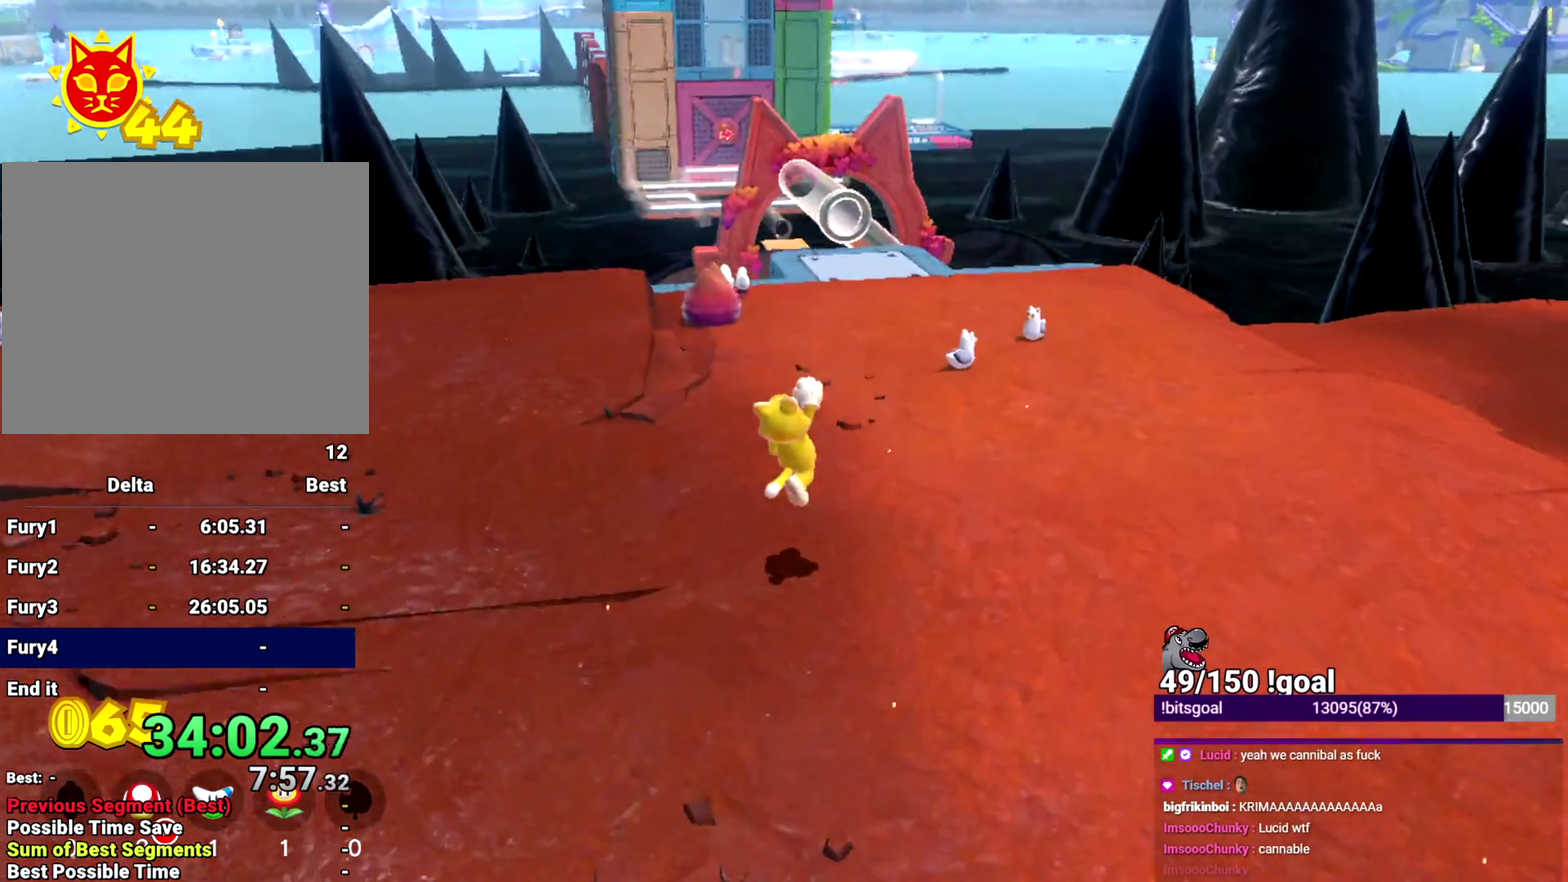
Gameplay with a controller (Nintendo layout); each line is a JSON object with the inputs held at the frame after it. "events" lists button and stick changes between this image and that frame as [ms after this image, input, new state], when the widget could be followed in between. This overlay highlights the sticks when they move; stick clicks (L3 R3) are not distinguishable. Not read: L1 L3 R1 R3 START.
{"buttons": ["X"], "left_stick": "up-left", "right_stick": "center", "events": [[167, "right_stick", "down-left"], [300, "left_stick", "up-left"], [350, "right_stick", "center"]]}
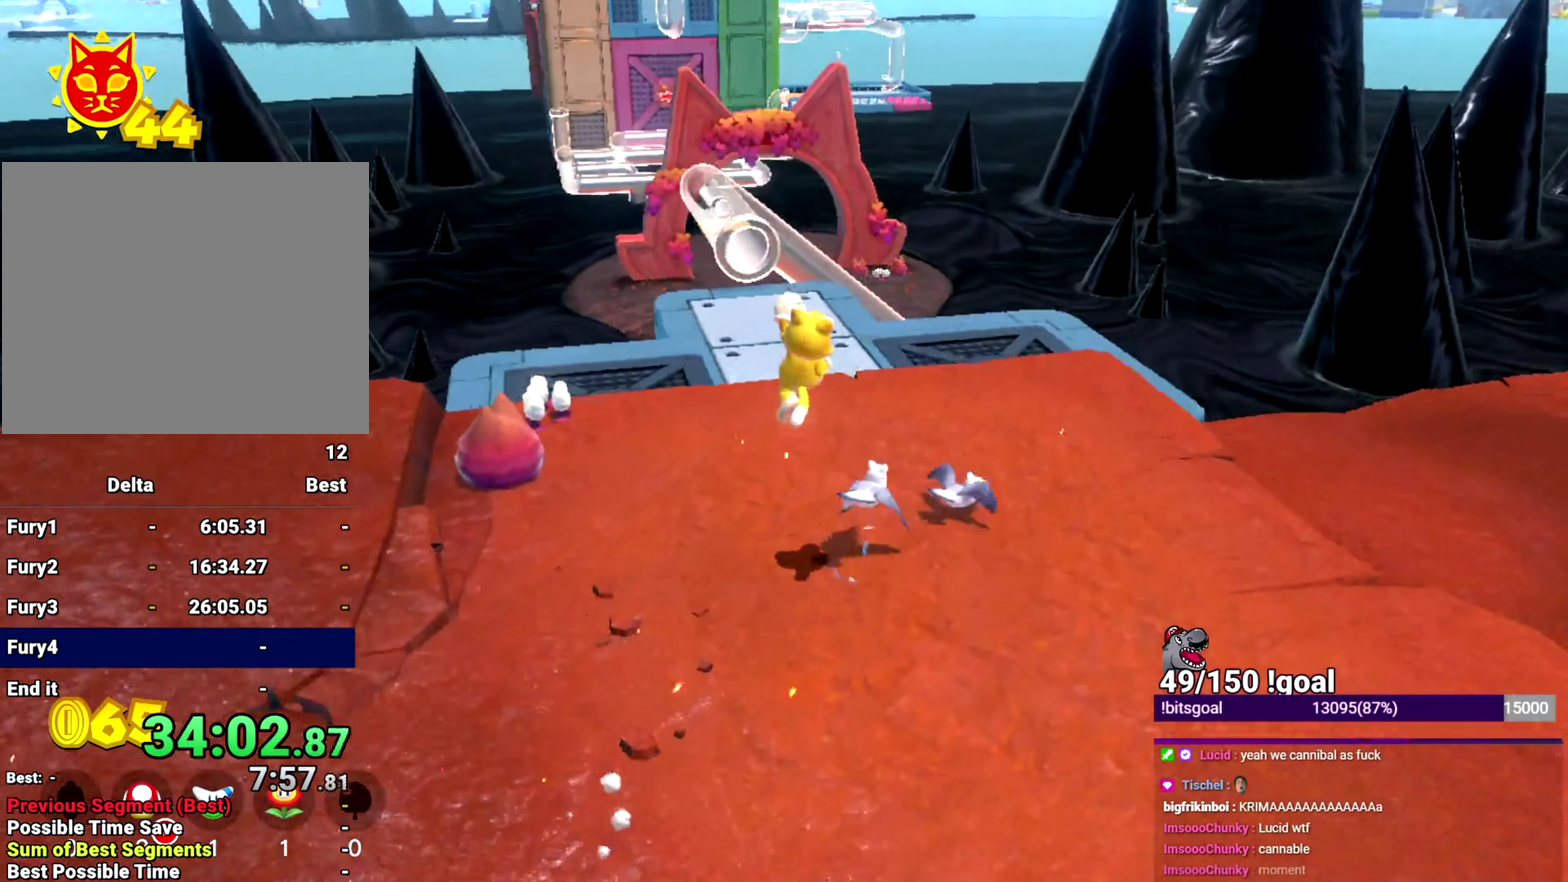
{"buttons": ["B", "X"], "left_stick": "up-left", "right_stick": "center"}
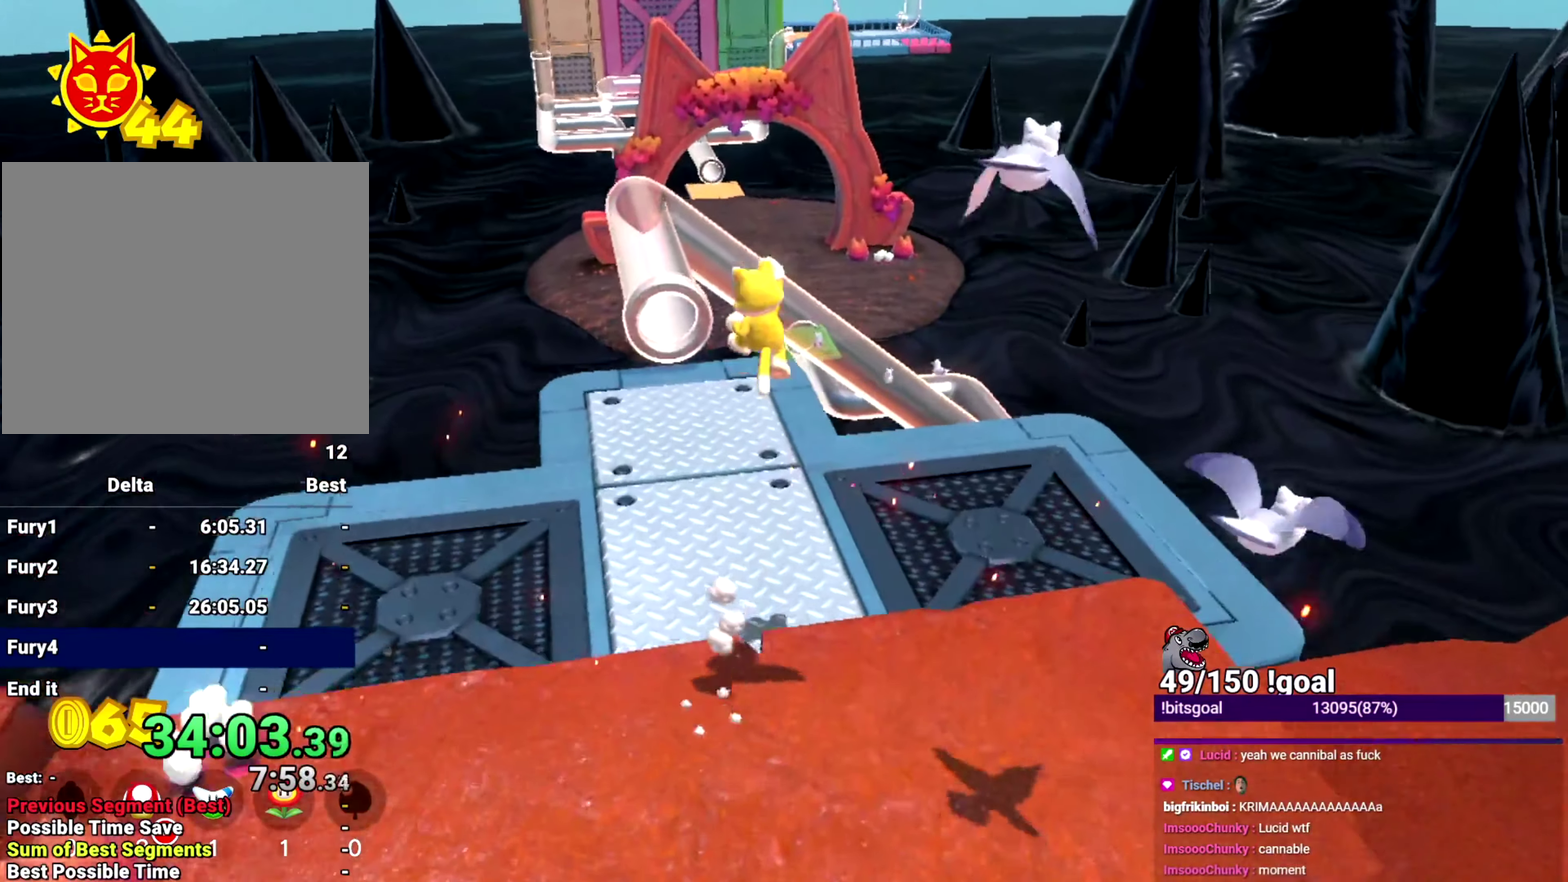
{"buttons": ["B", "X"], "left_stick": "up-left", "right_stick": "center", "events": []}
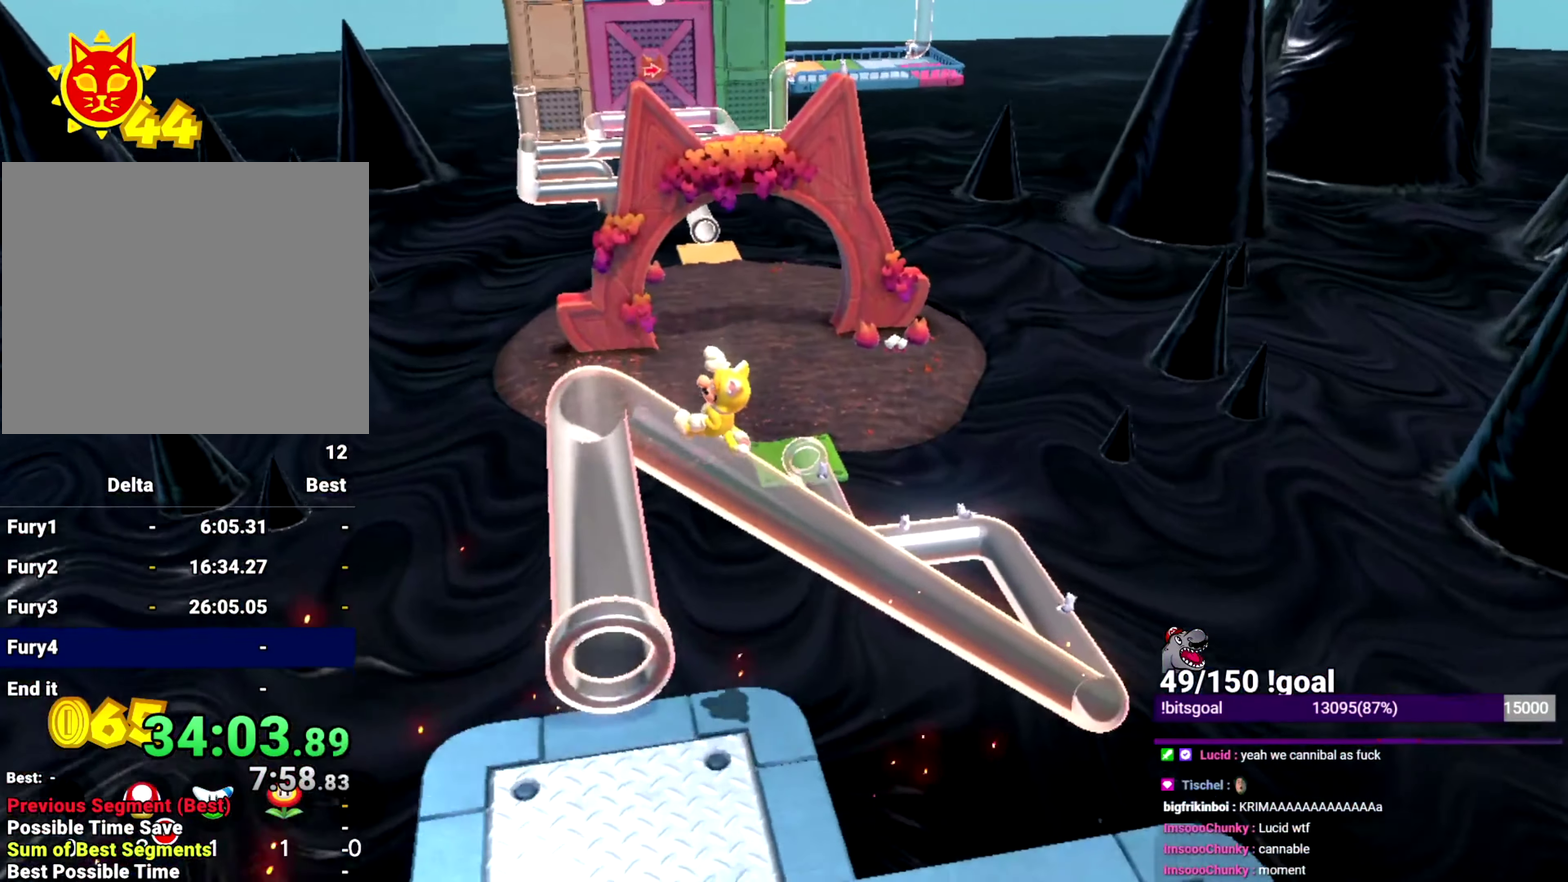
{"buttons": ["X"], "left_stick": "up", "right_stick": "center", "events": [[167, "B", "up"], [184, "left_stick", "up"]]}
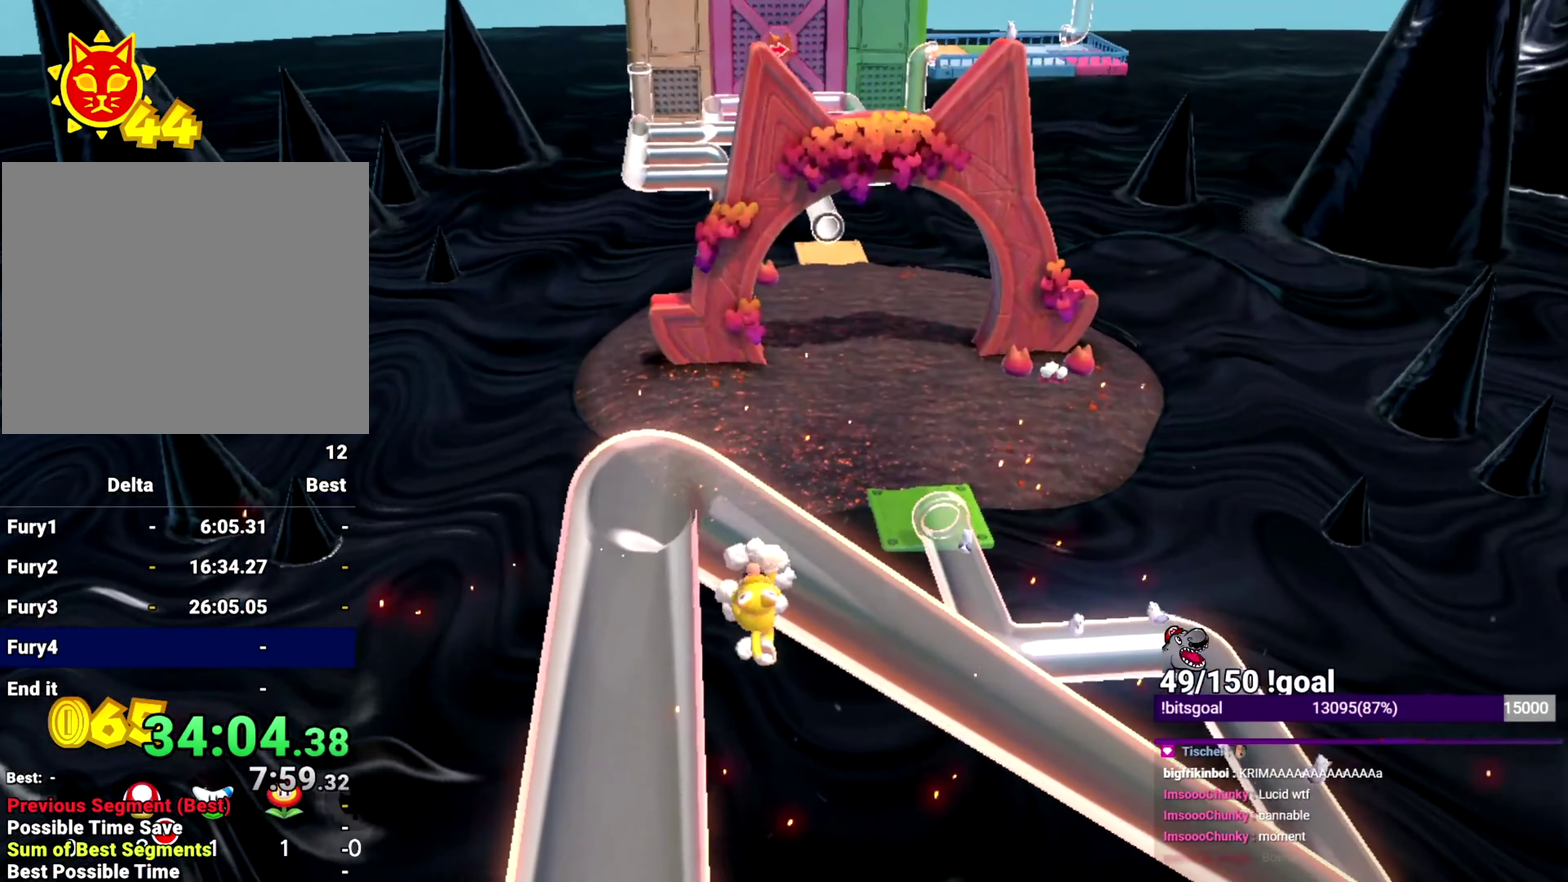
{"buttons": [], "left_stick": "center", "right_stick": "center", "events": [[16, "Y", "down"], [267, "Y", "up"], [450, "X", "up"], [450, "left_stick", "center"]]}
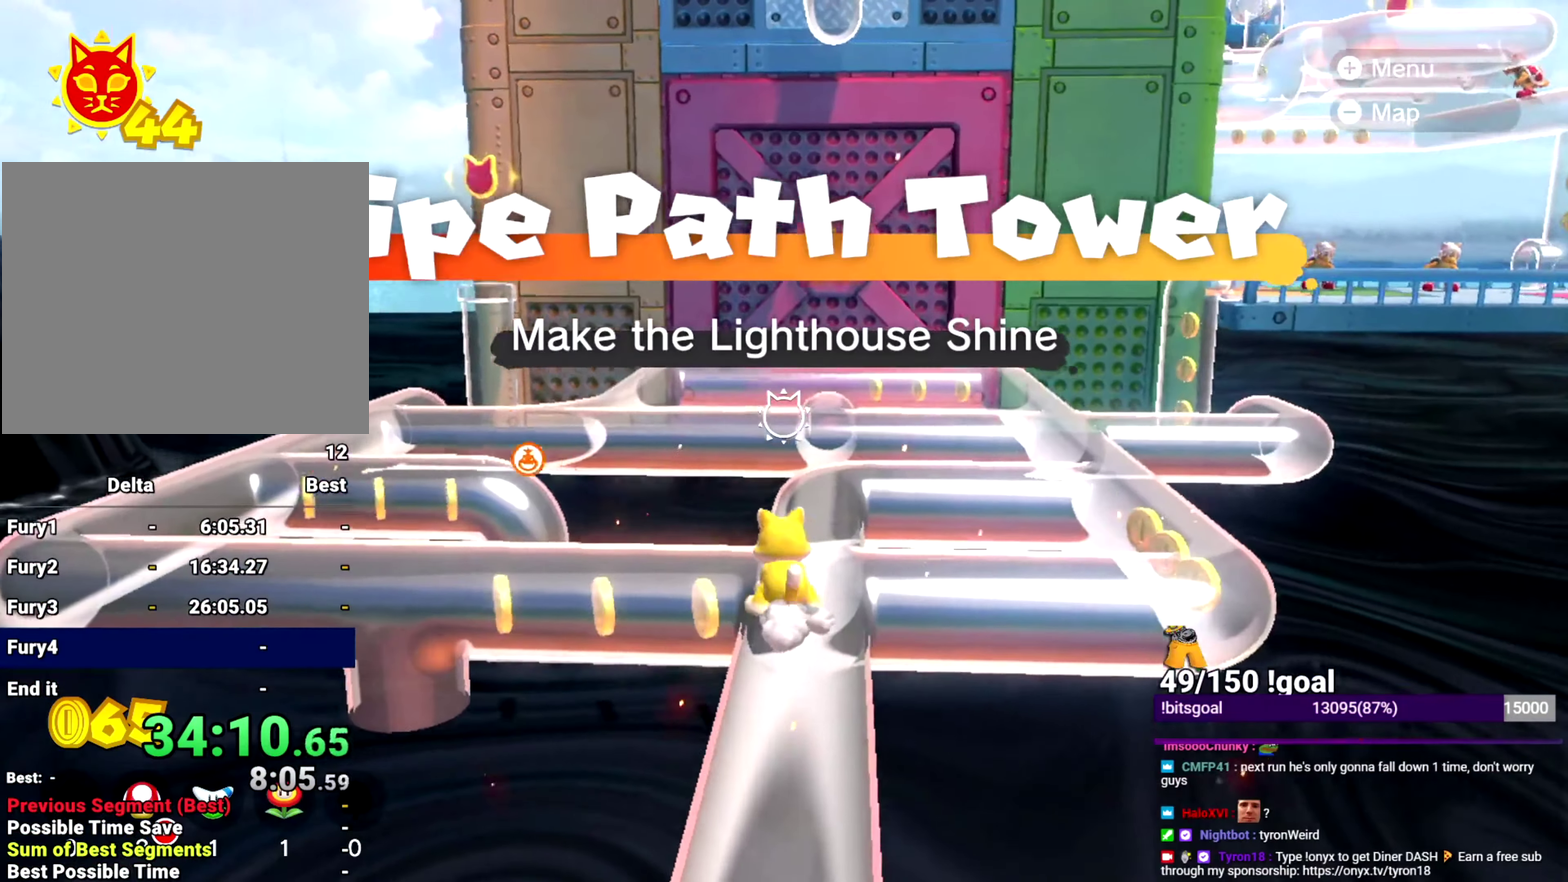
{"buttons": [], "left_stick": "center", "right_stick": "center", "events": []}
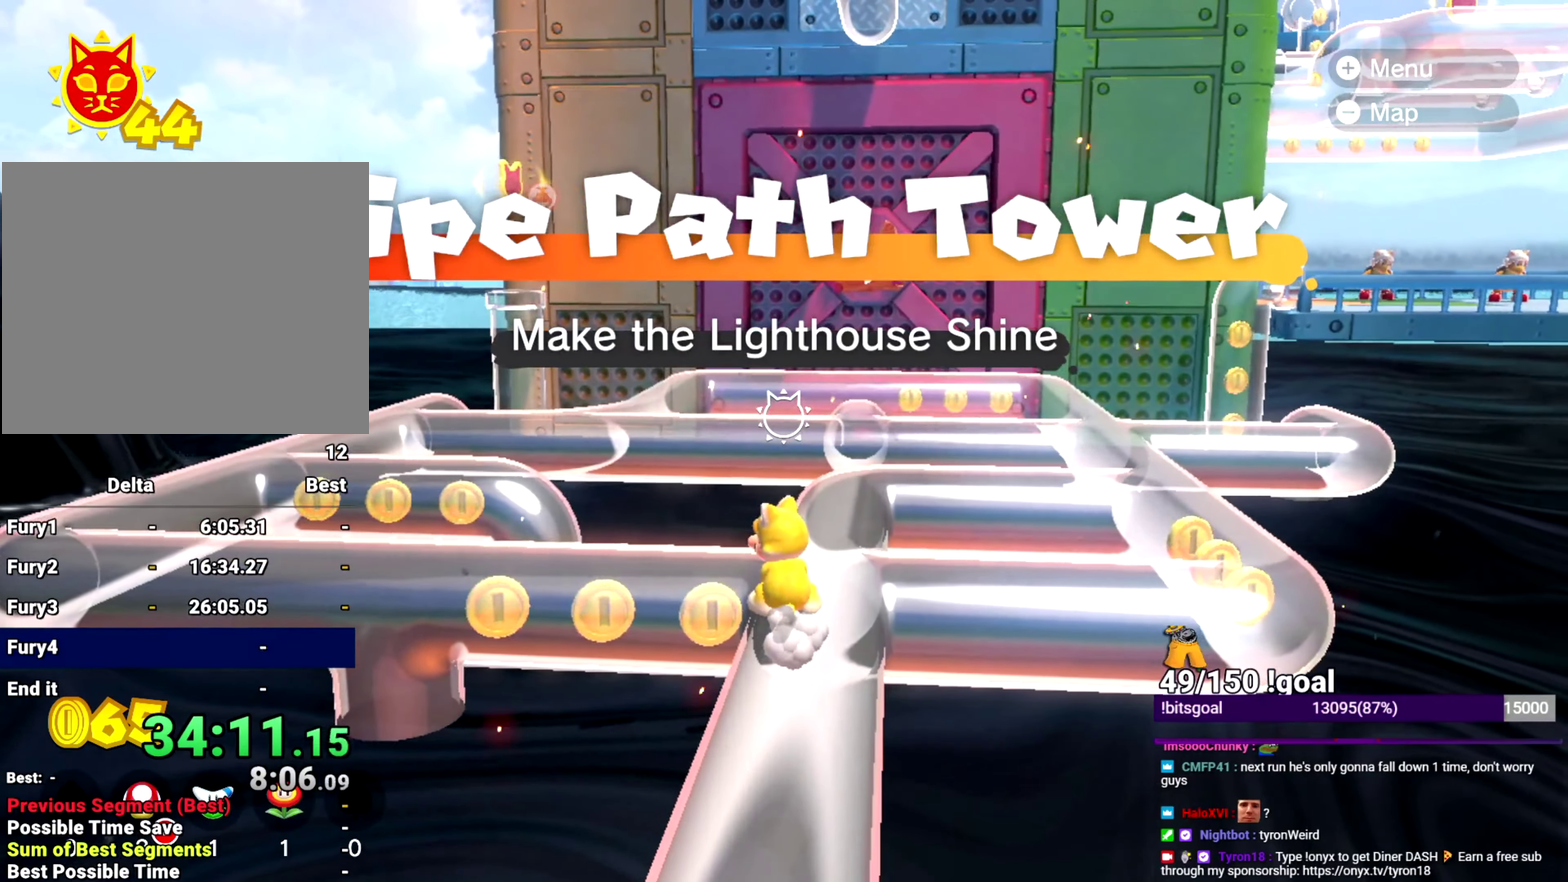
{"buttons": [], "left_stick": "center", "right_stick": "center", "events": []}
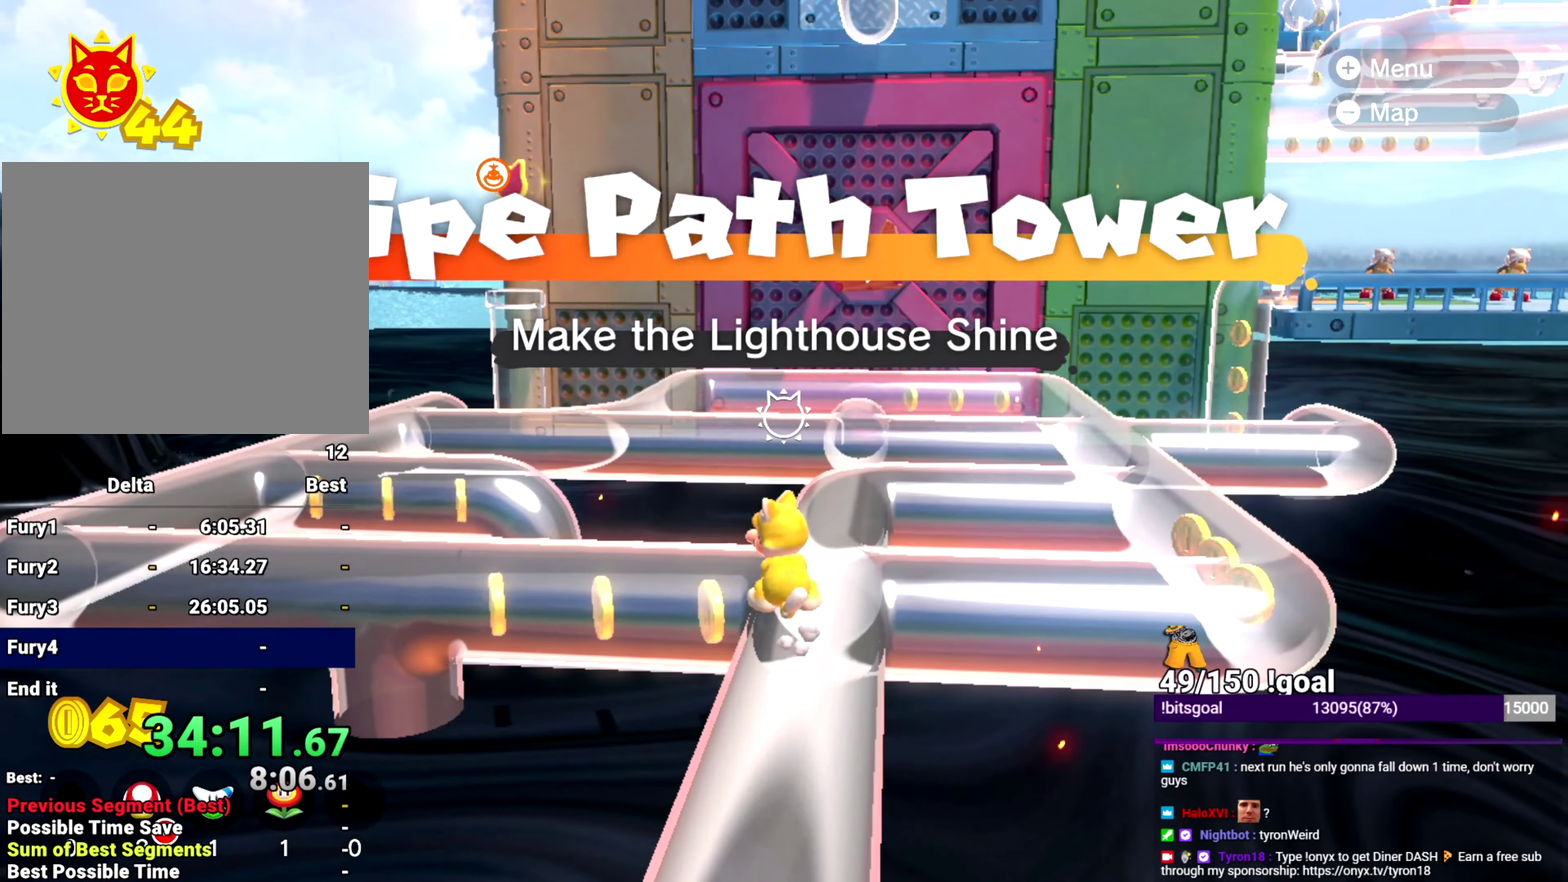
{"buttons": [], "left_stick": "center", "right_stick": "center", "events": []}
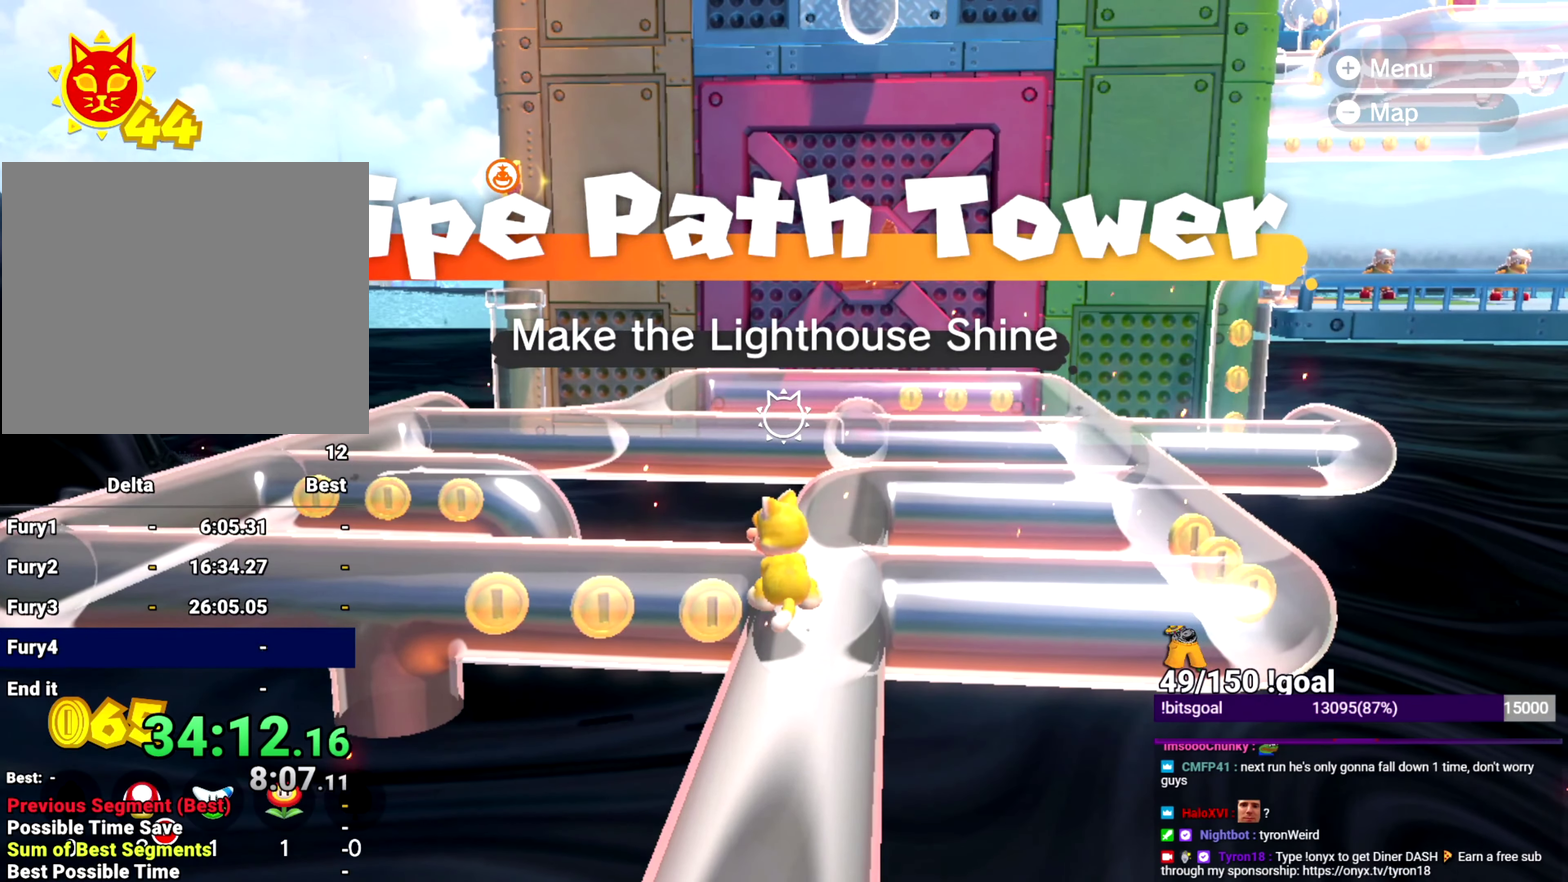
{"buttons": [], "left_stick": "center", "right_stick": "center", "events": []}
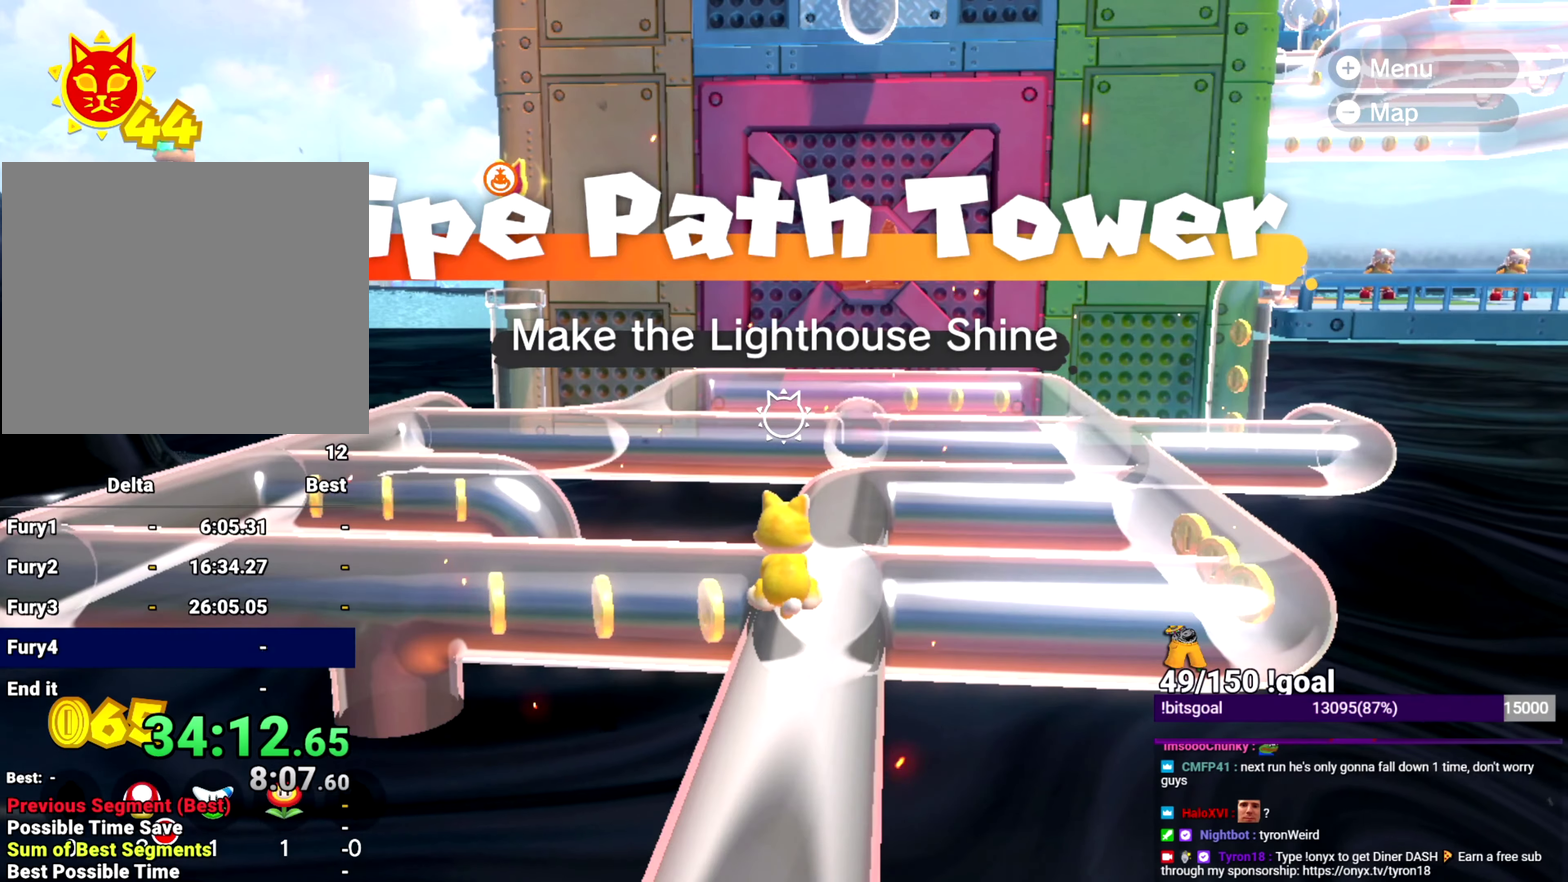
{"buttons": [], "left_stick": "center", "right_stick": "center", "events": []}
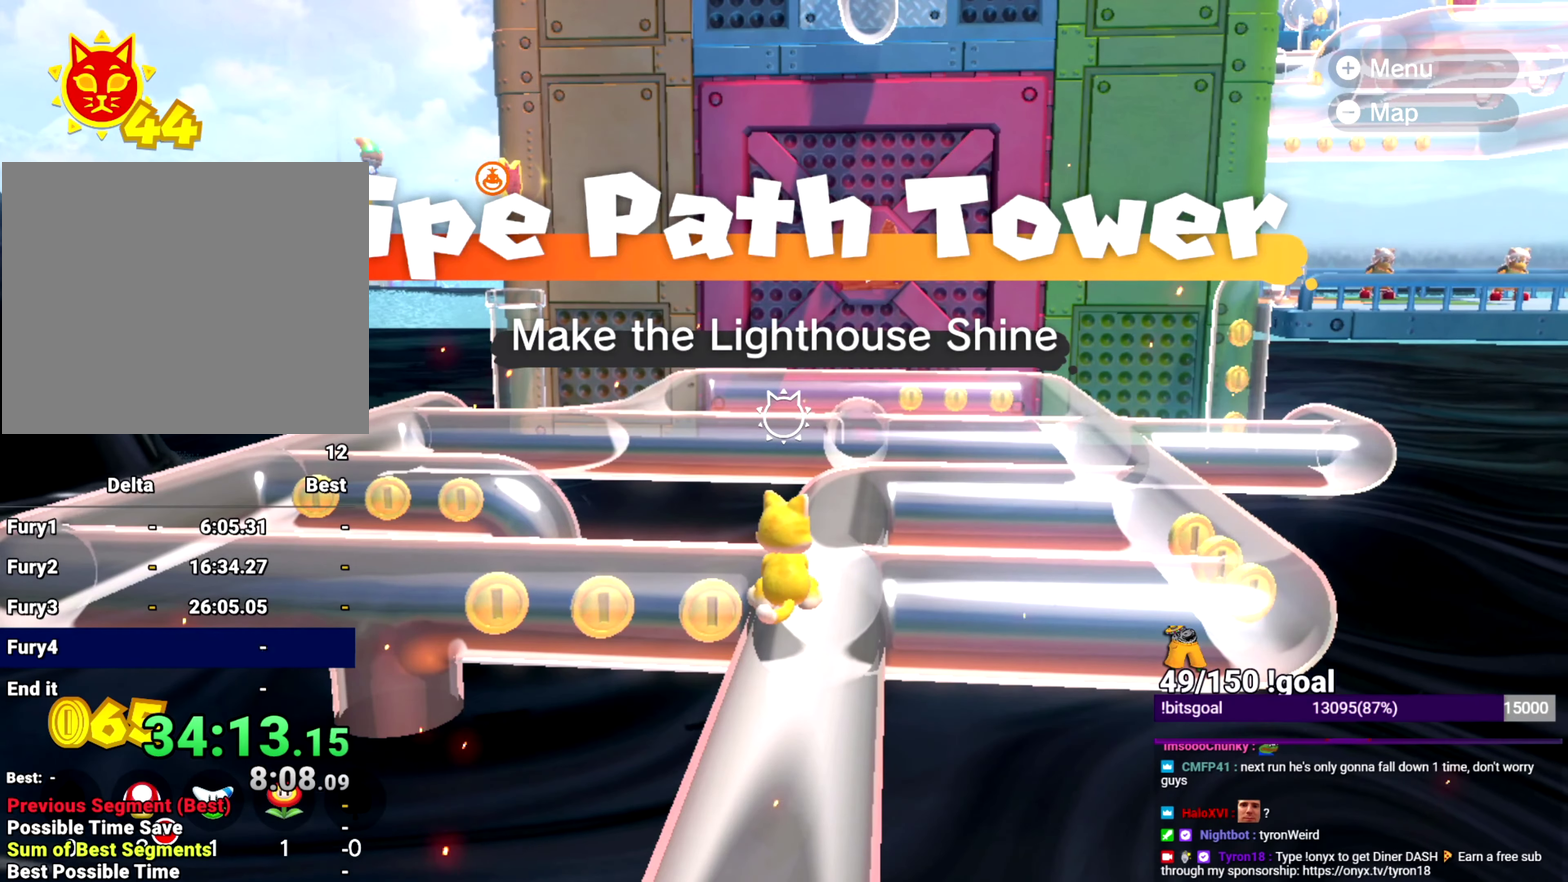
{"buttons": [], "left_stick": "up", "right_stick": "down", "events": [[400, "right_stick", "down"], [417, "left_stick", "up"]]}
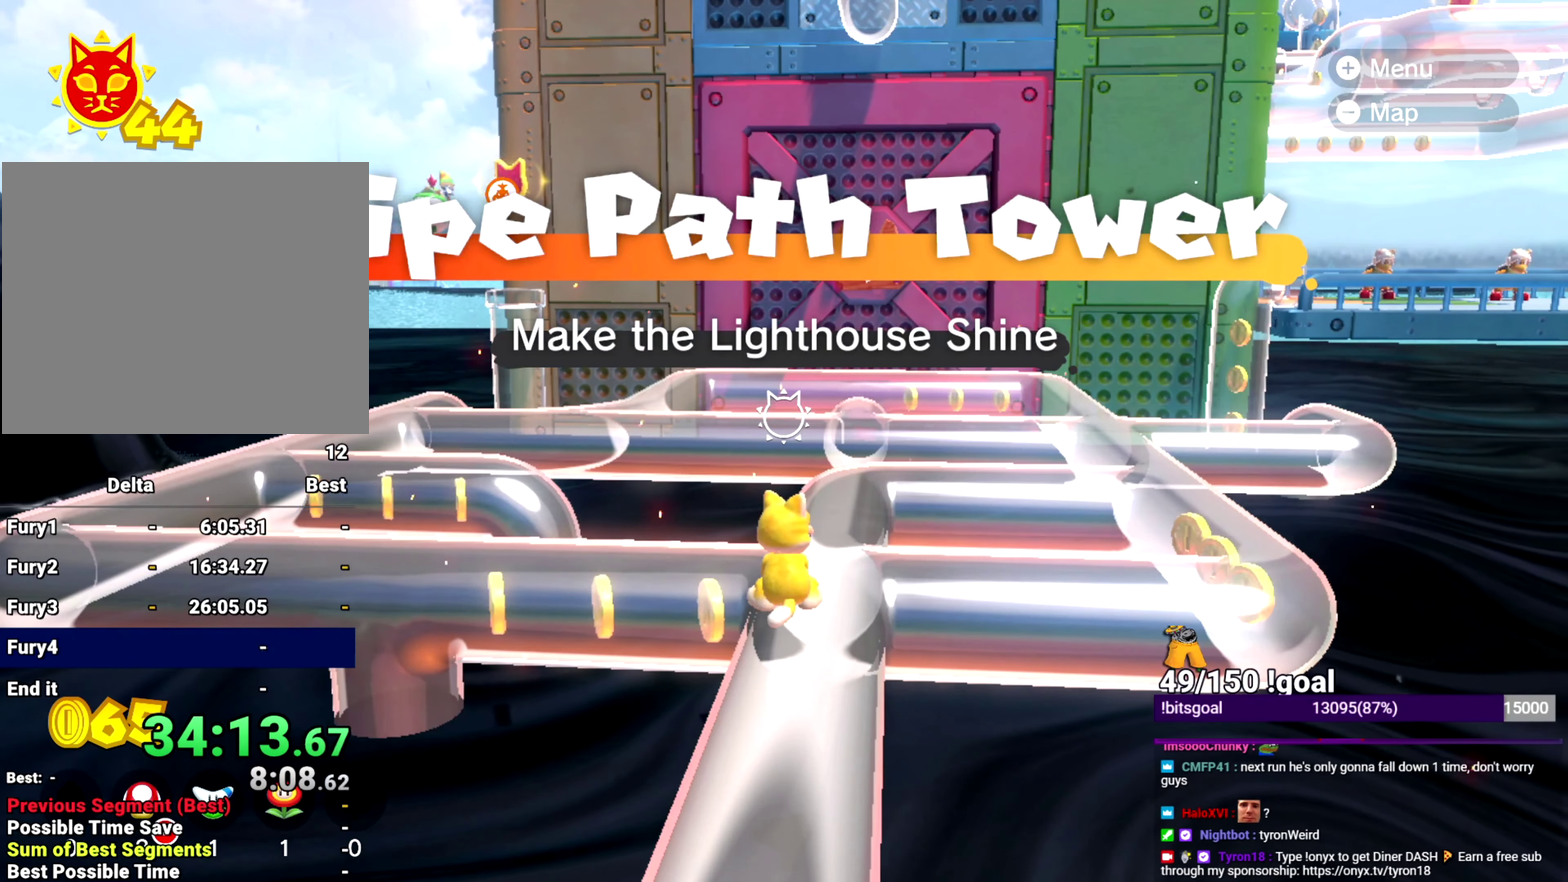
{"buttons": [], "left_stick": "up", "right_stick": "center", "events": [[117, "right_stick", "center"]]}
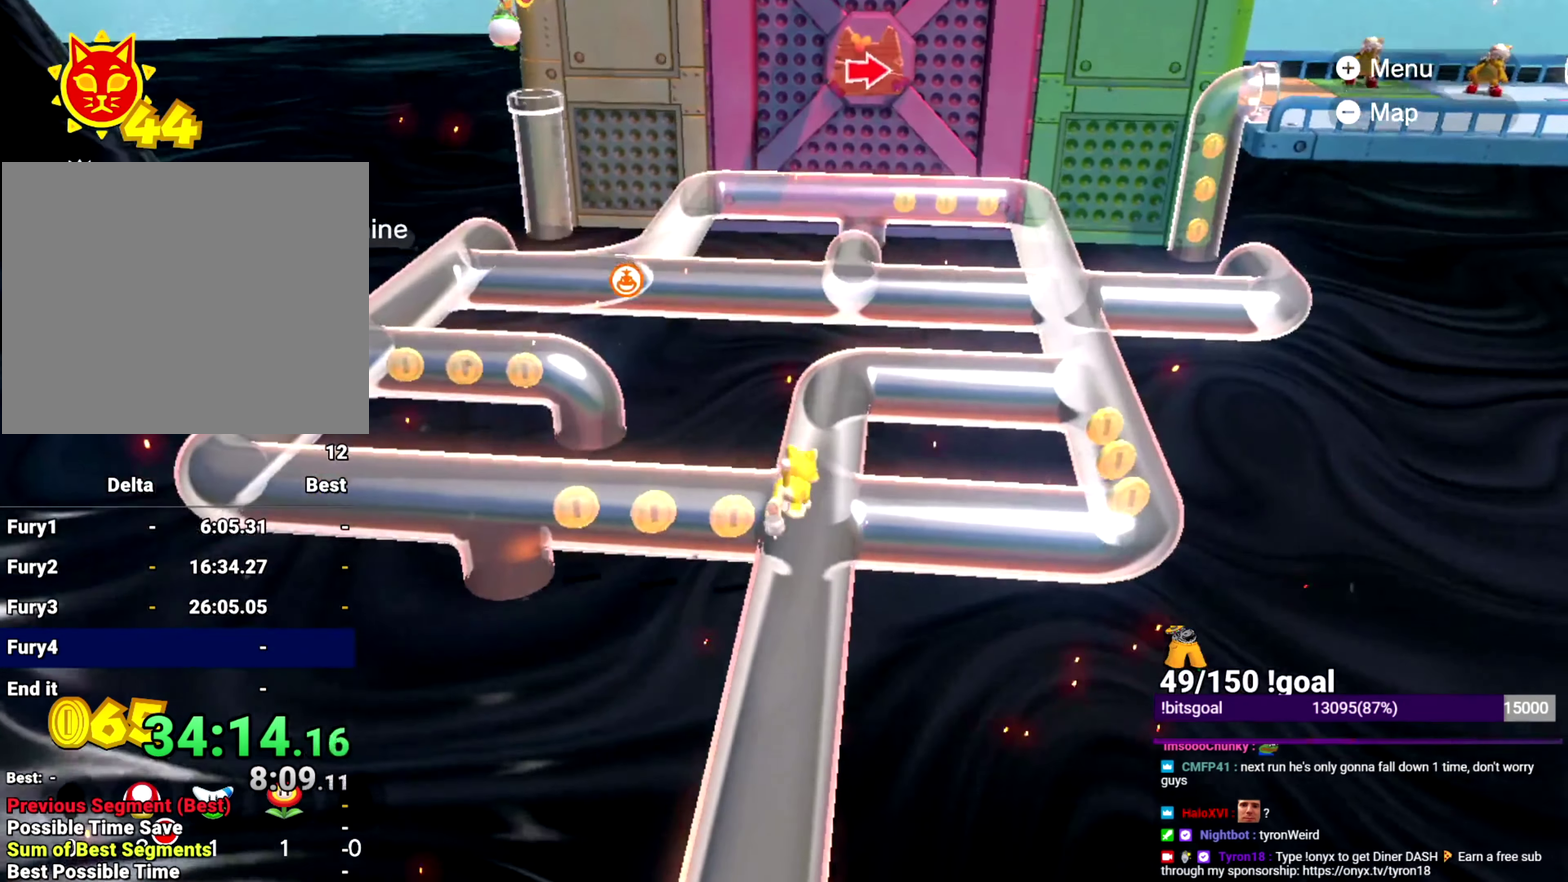
{"buttons": [], "left_stick": "up", "right_stick": "left", "events": [[350, "right_stick", "left"]]}
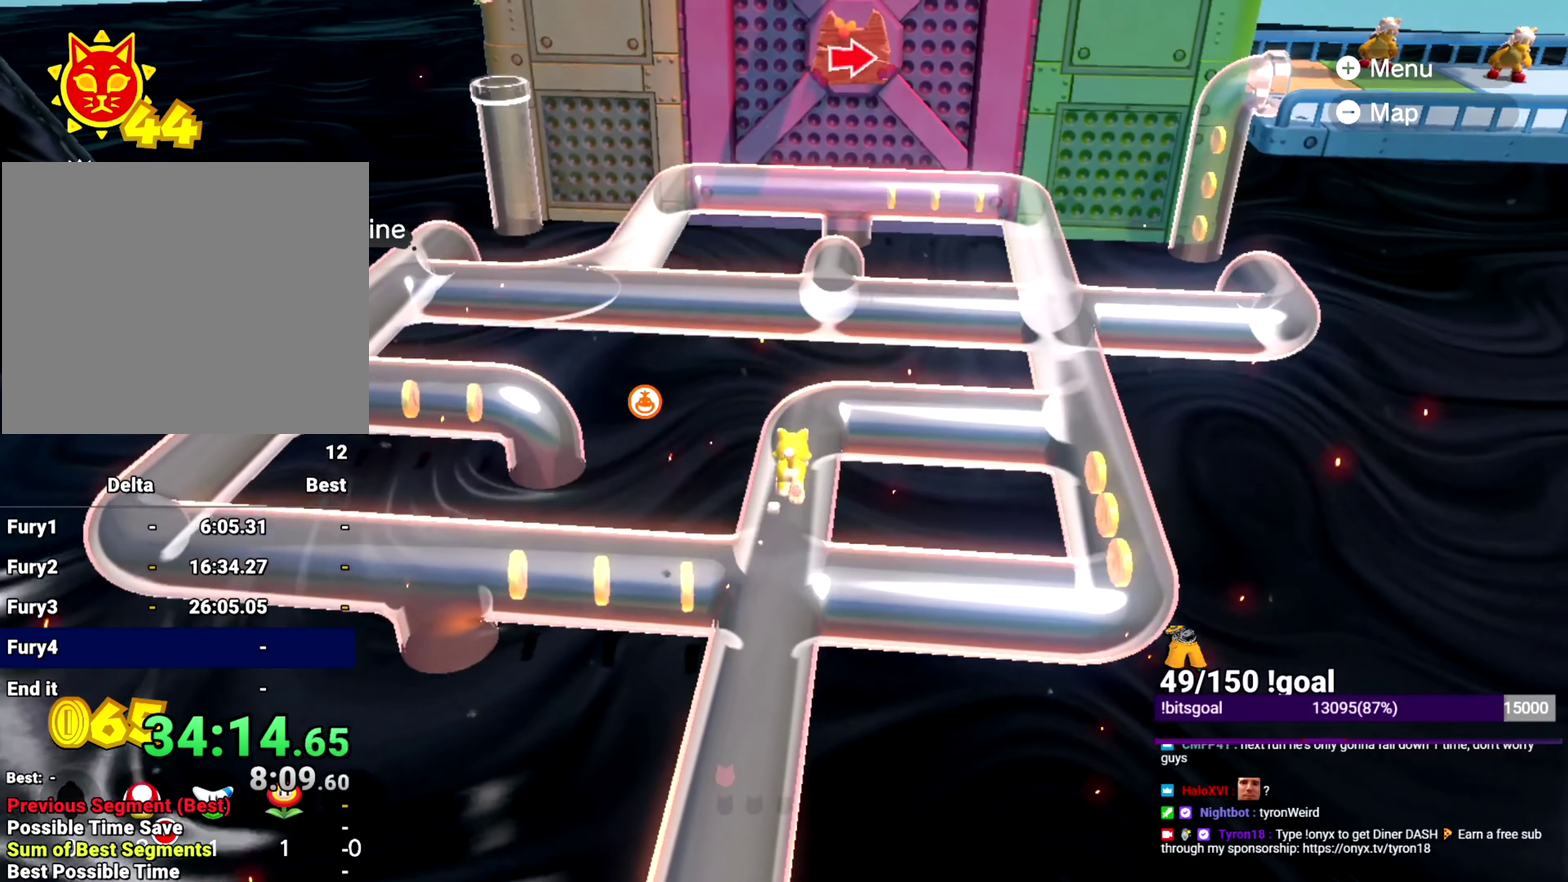
{"buttons": [], "left_stick": "up-left", "right_stick": "left", "events": [[117, "left_stick", "up-left"]]}
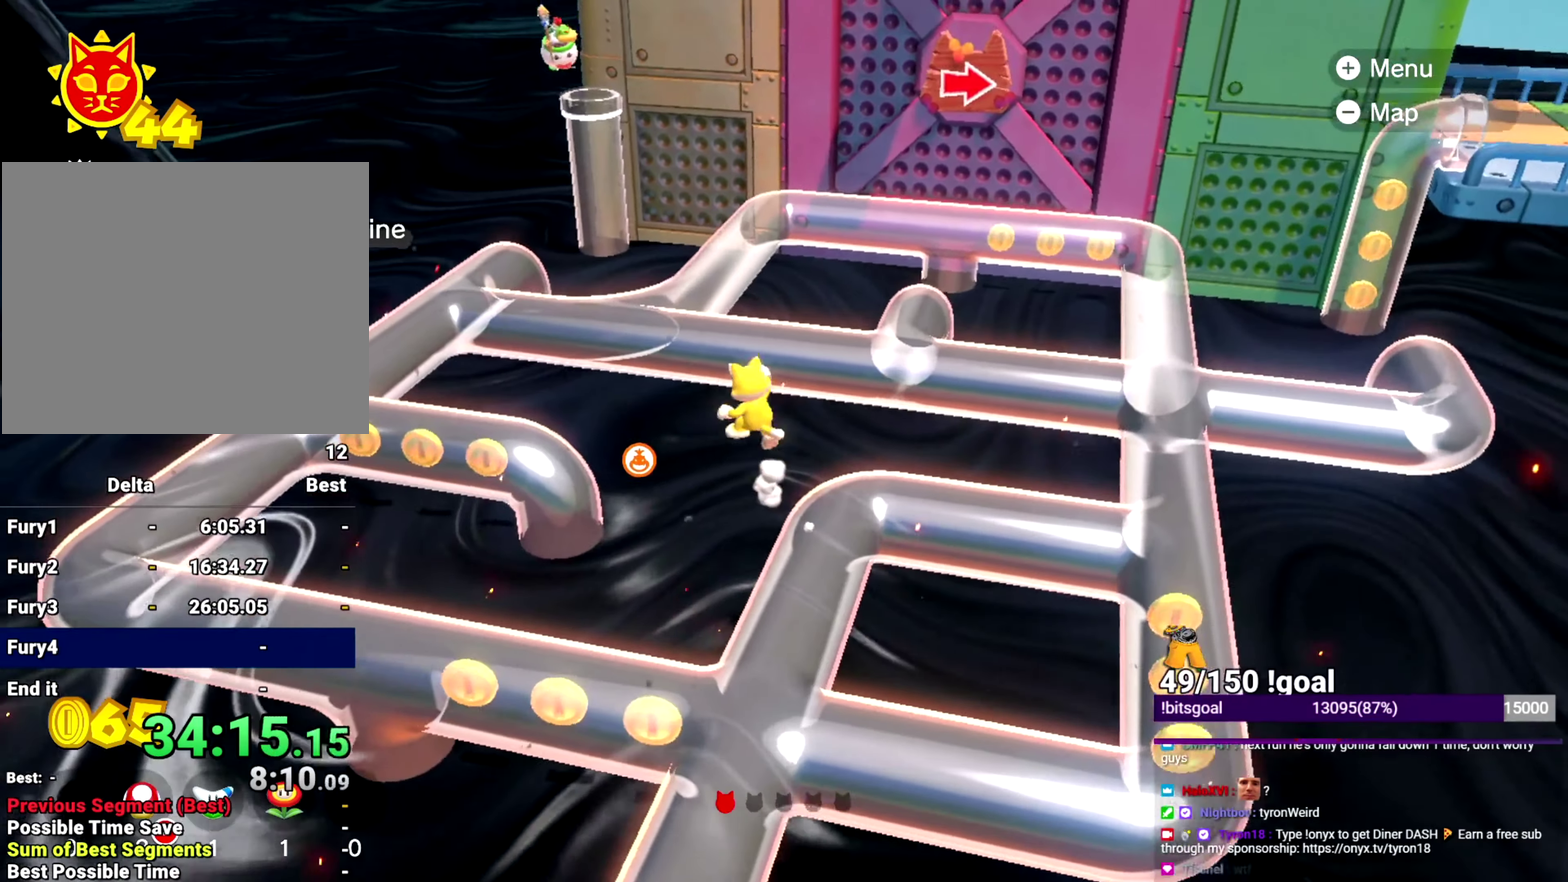
{"buttons": [], "left_stick": "up", "right_stick": "center", "events": [[83, "B", "down"], [83, "left_stick", "up"], [83, "right_stick", "center"], [267, "B", "up"]]}
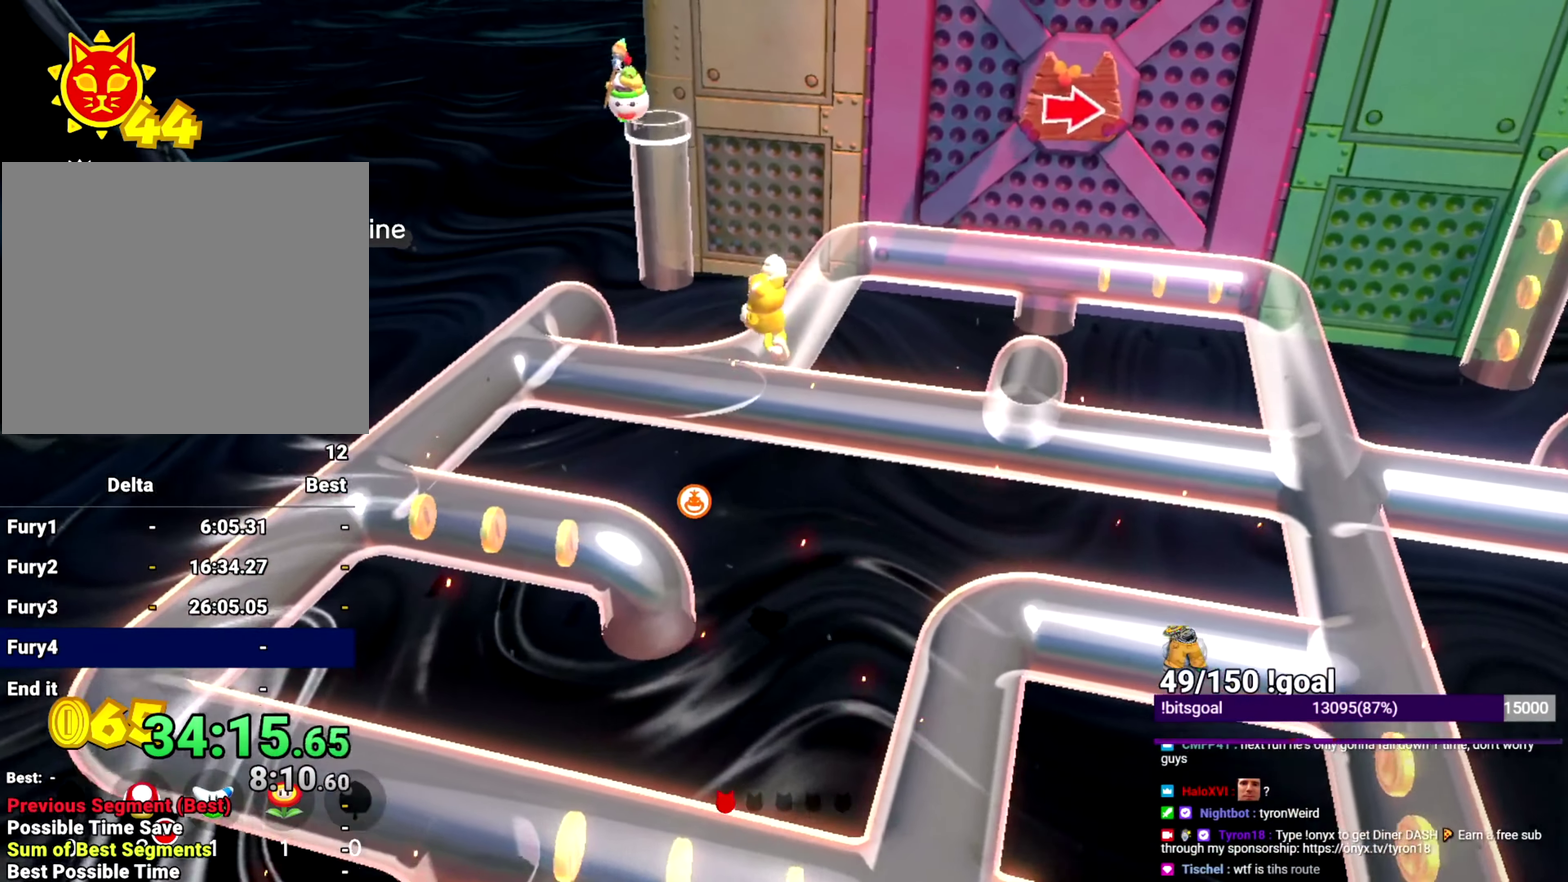
{"buttons": [], "left_stick": "up-right", "right_stick": "right", "events": [[100, "Y", "down"], [267, "right_stick", "down-right"], [351, "right_stick", "right"], [401, "Y", "up"], [434, "left_stick", "up-right"]]}
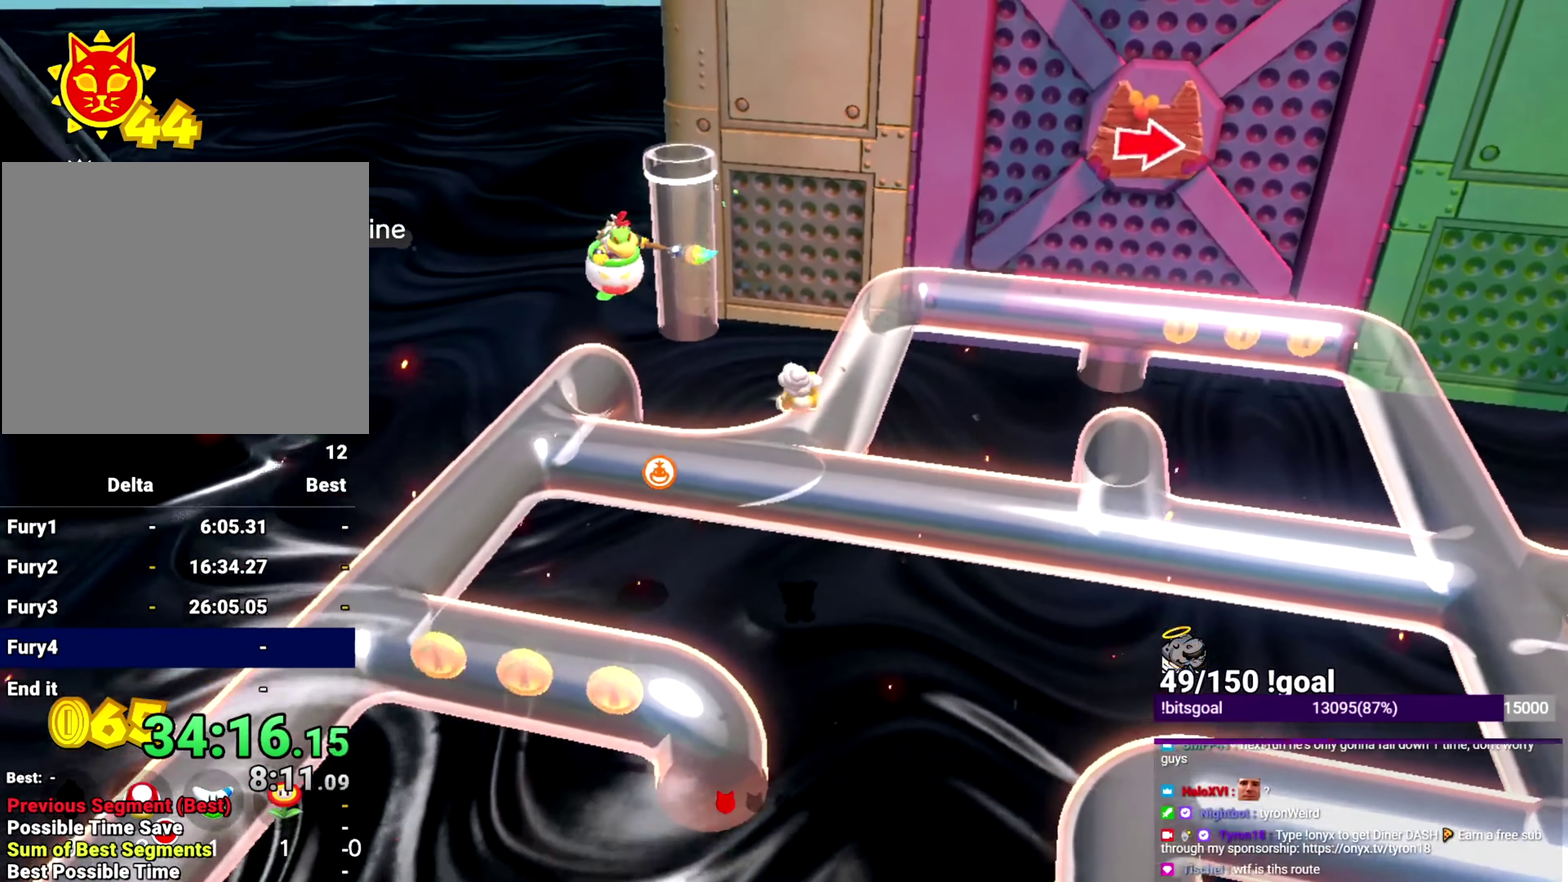
{"buttons": ["B"], "left_stick": "up", "right_stick": "left", "events": [[50, "right_stick", "center"], [100, "left_stick", "up"], [200, "B", "down"], [317, "right_stick", "left"]]}
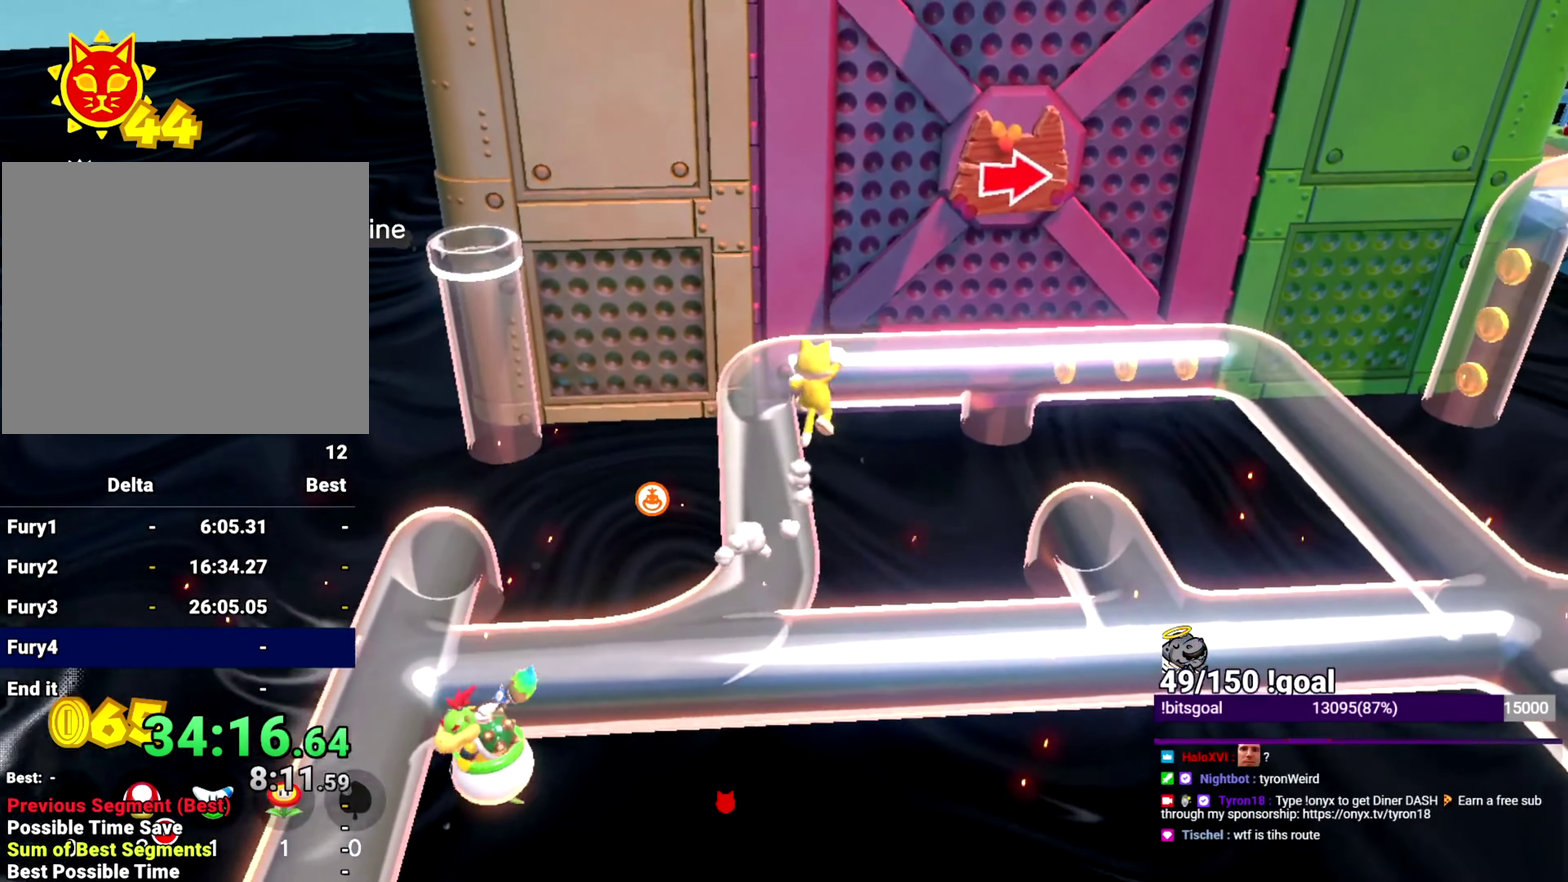
{"buttons": ["X"], "left_stick": "up", "right_stick": "center", "events": [[17, "B", "up"], [17, "right_stick", "center"], [217, "B", "down"], [217, "X", "down"], [467, "B", "up"]]}
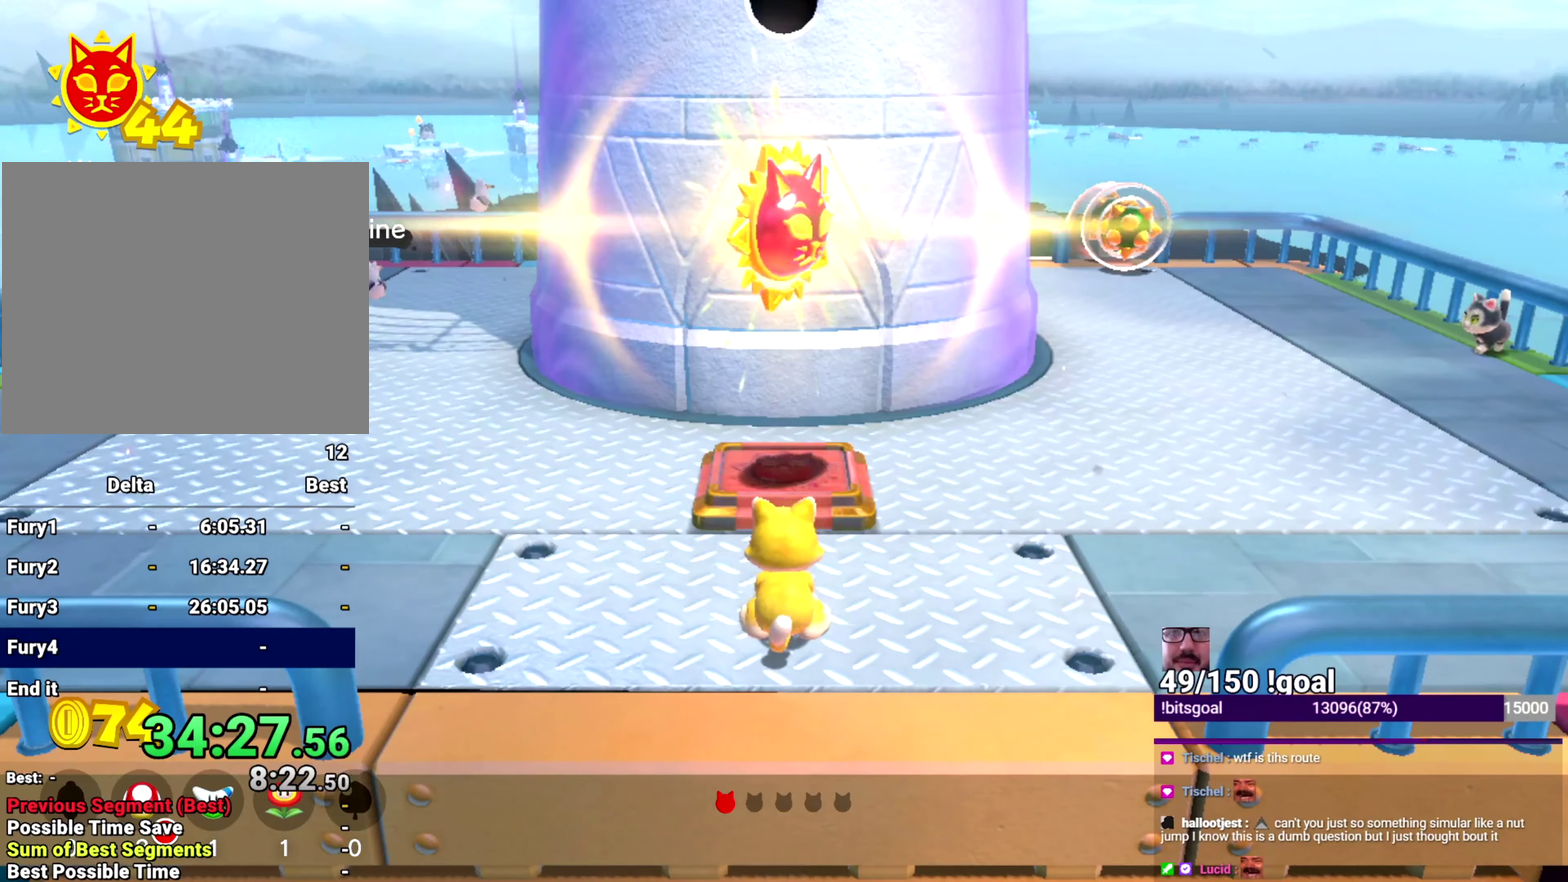
{"buttons": ["X"], "left_stick": "up", "right_stick": "center", "events": []}
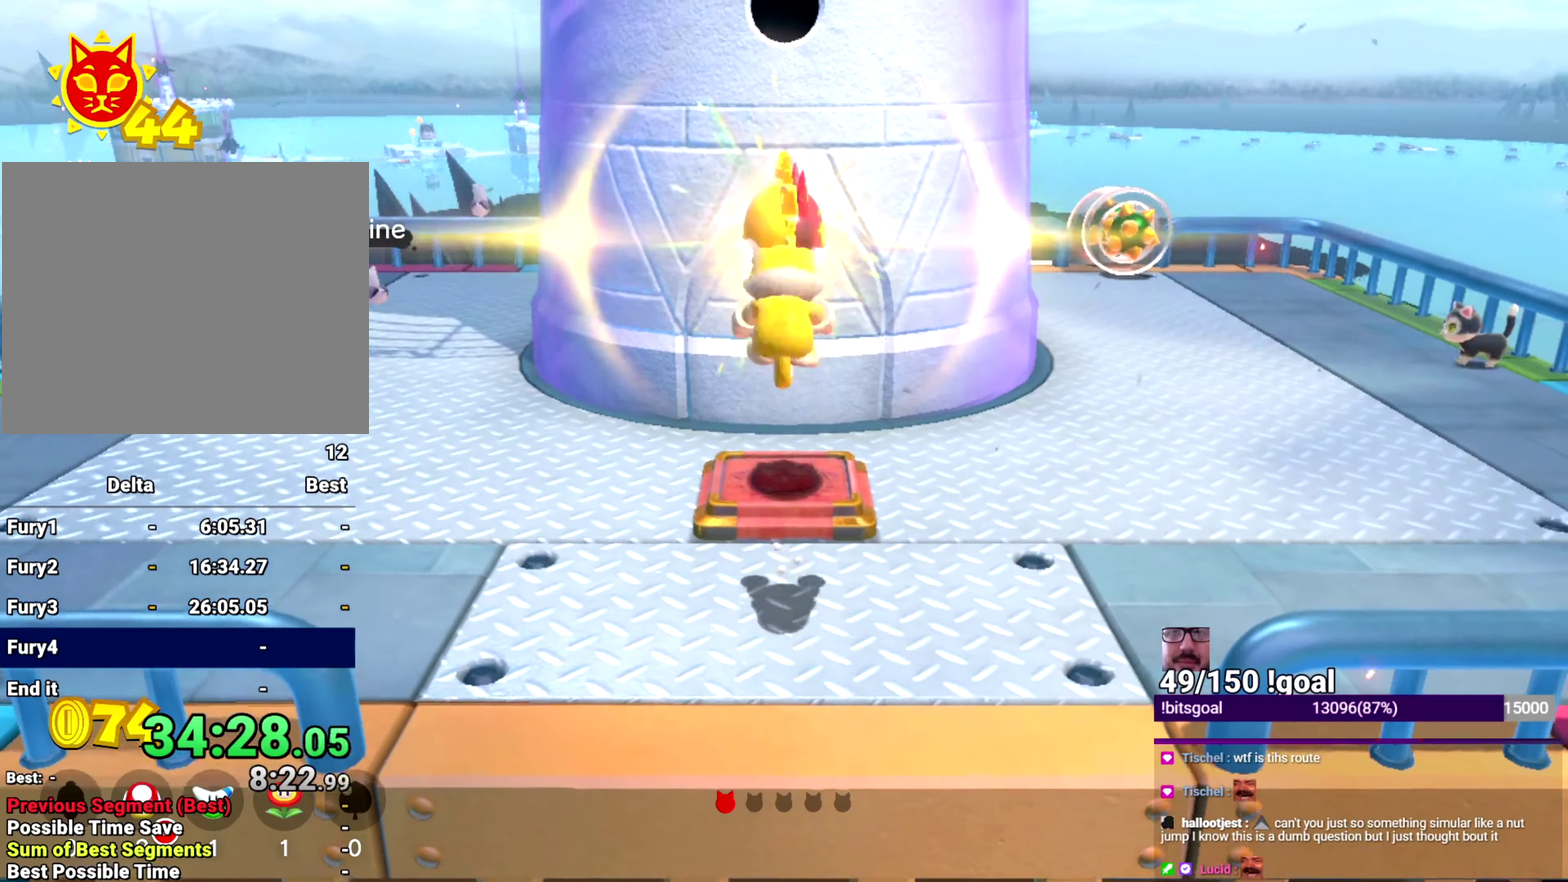
{"buttons": [], "left_stick": "center", "right_stick": "center", "events": [[234, "X", "up"], [251, "left_stick", "center"]]}
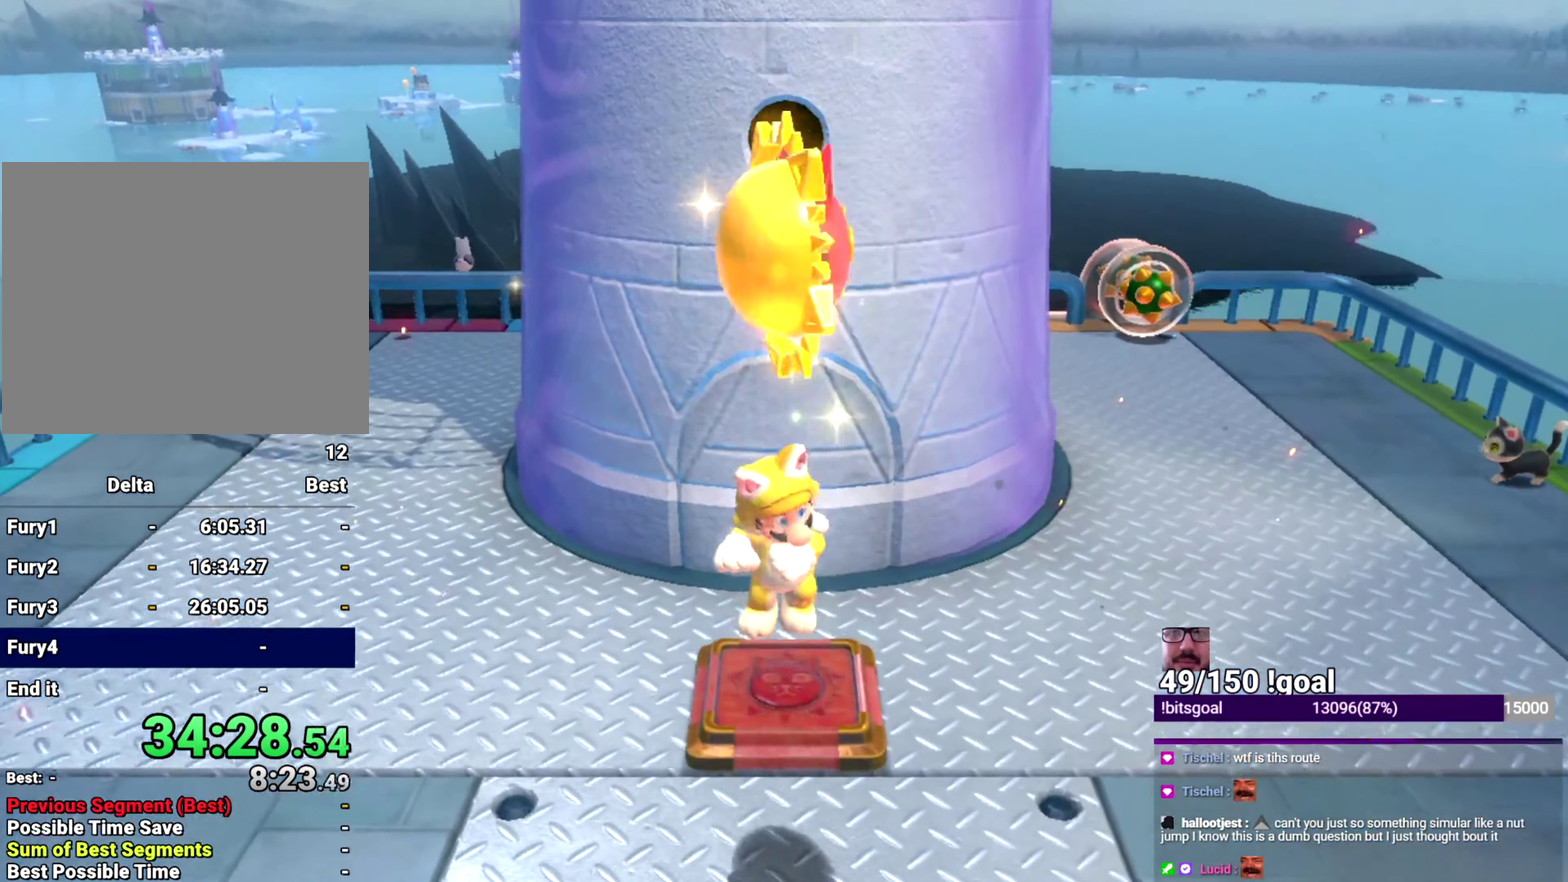
{"buttons": [], "left_stick": "center", "right_stick": "center", "events": []}
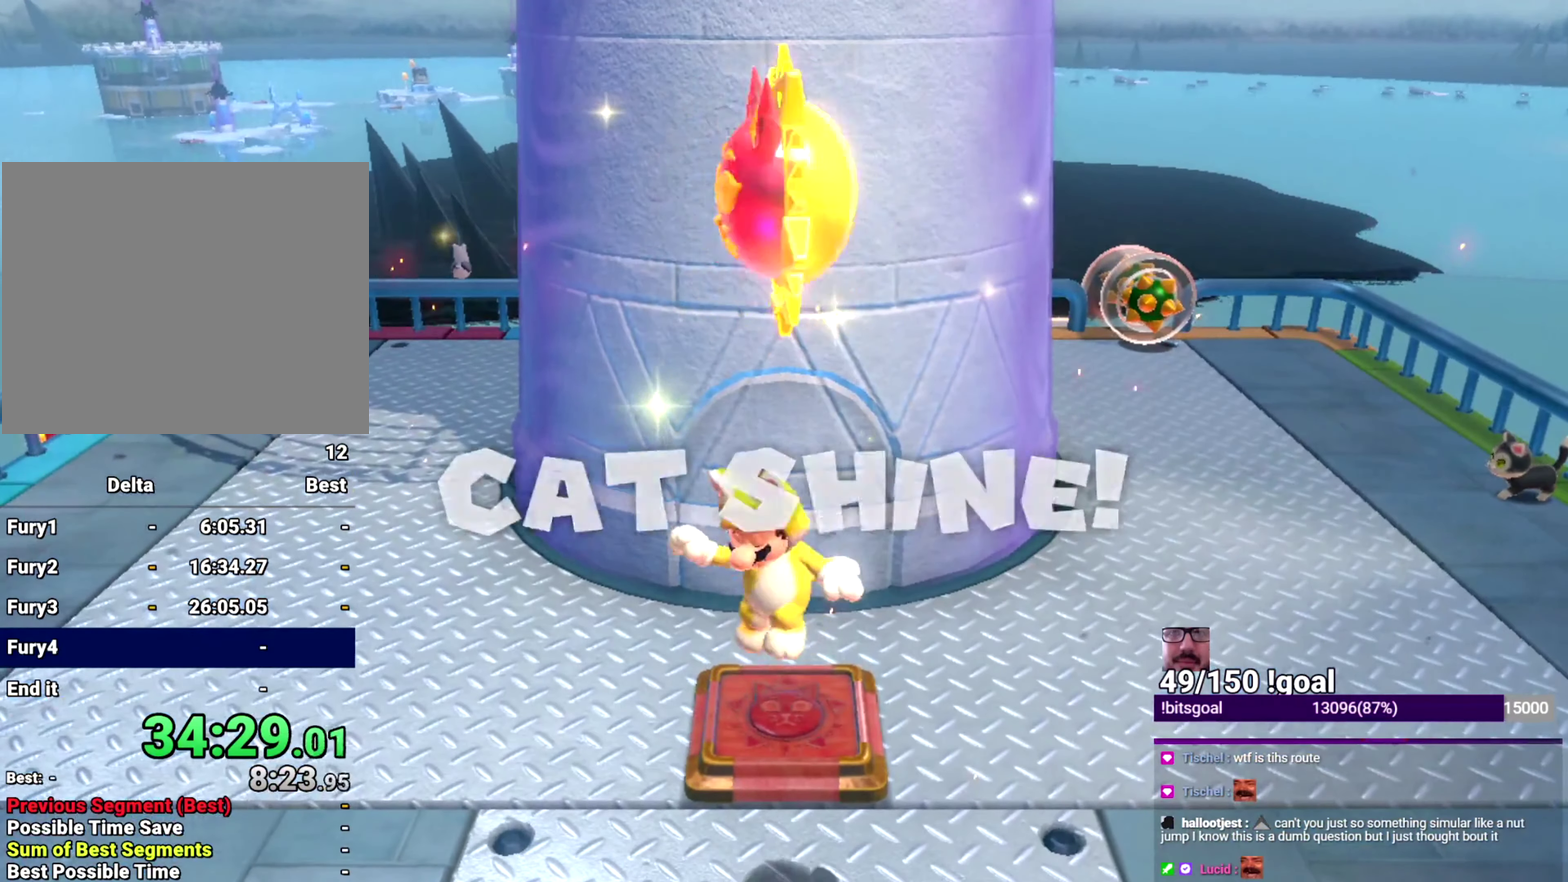
{"buttons": ["X"], "left_stick": "center", "right_stick": "center", "events": [[417, "X", "down"]]}